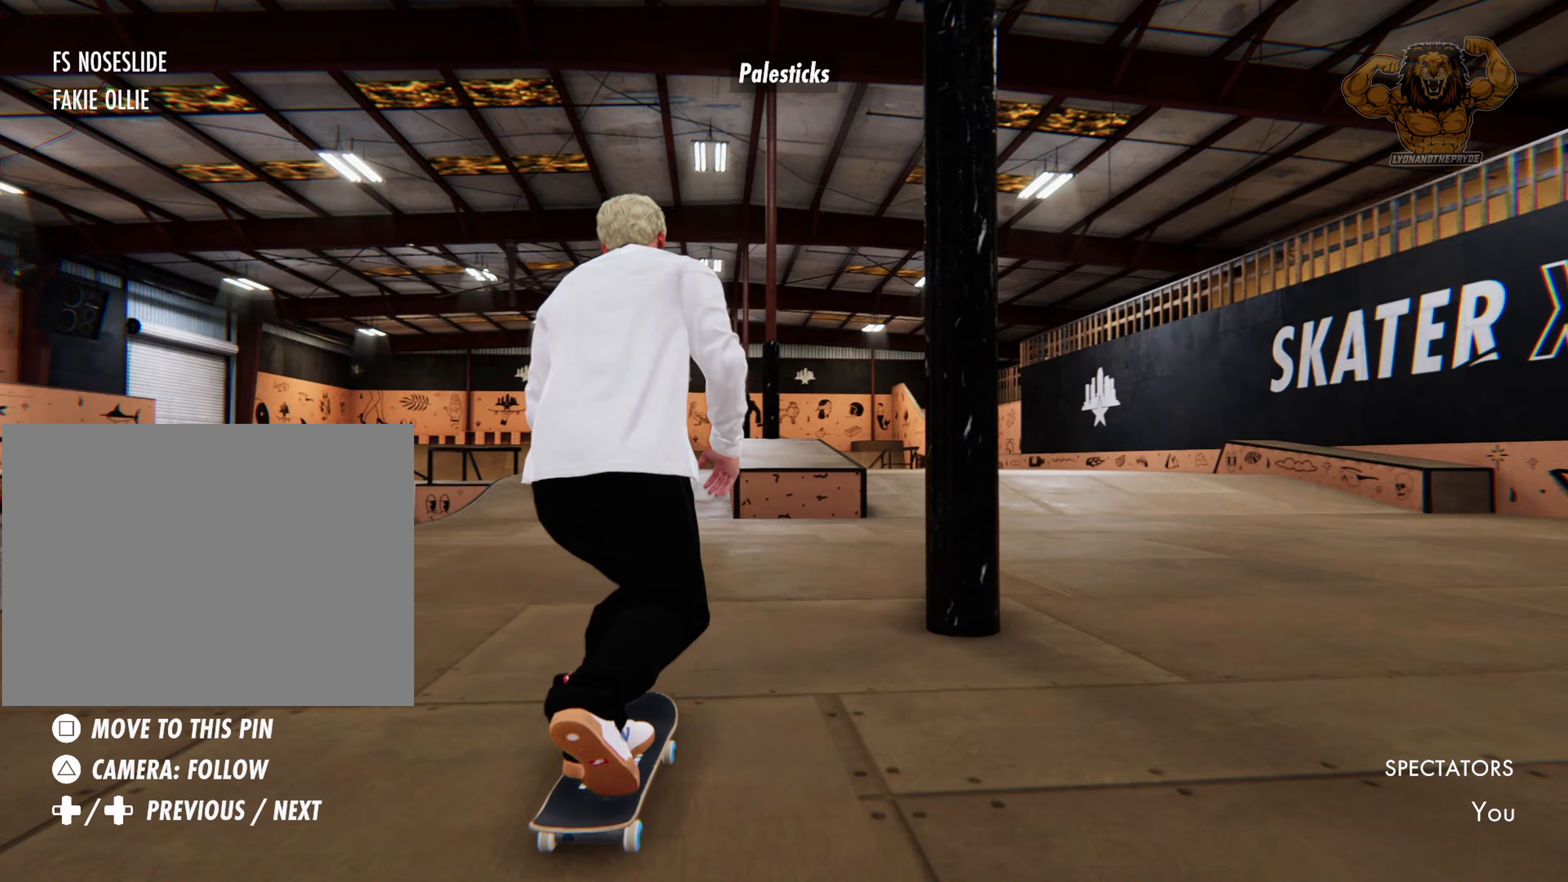
Gameplay with a controller (PlayStation layout); each line is a JSON object with the inputs held at the frame after it (dt_ms = milliseconds from this image to that frame). "events" lists button and stick changes between this image and that frame as [ms after this image, input, new state], when the widget could be followed in between. Not read: L3 R3.
{"dt_ms": 133, "buttons": ["CROSS", "L2"], "left_stick": "center", "right_stick": "center", "events": [[17, "CROSS", "down"], [67, "L2", "down"]]}
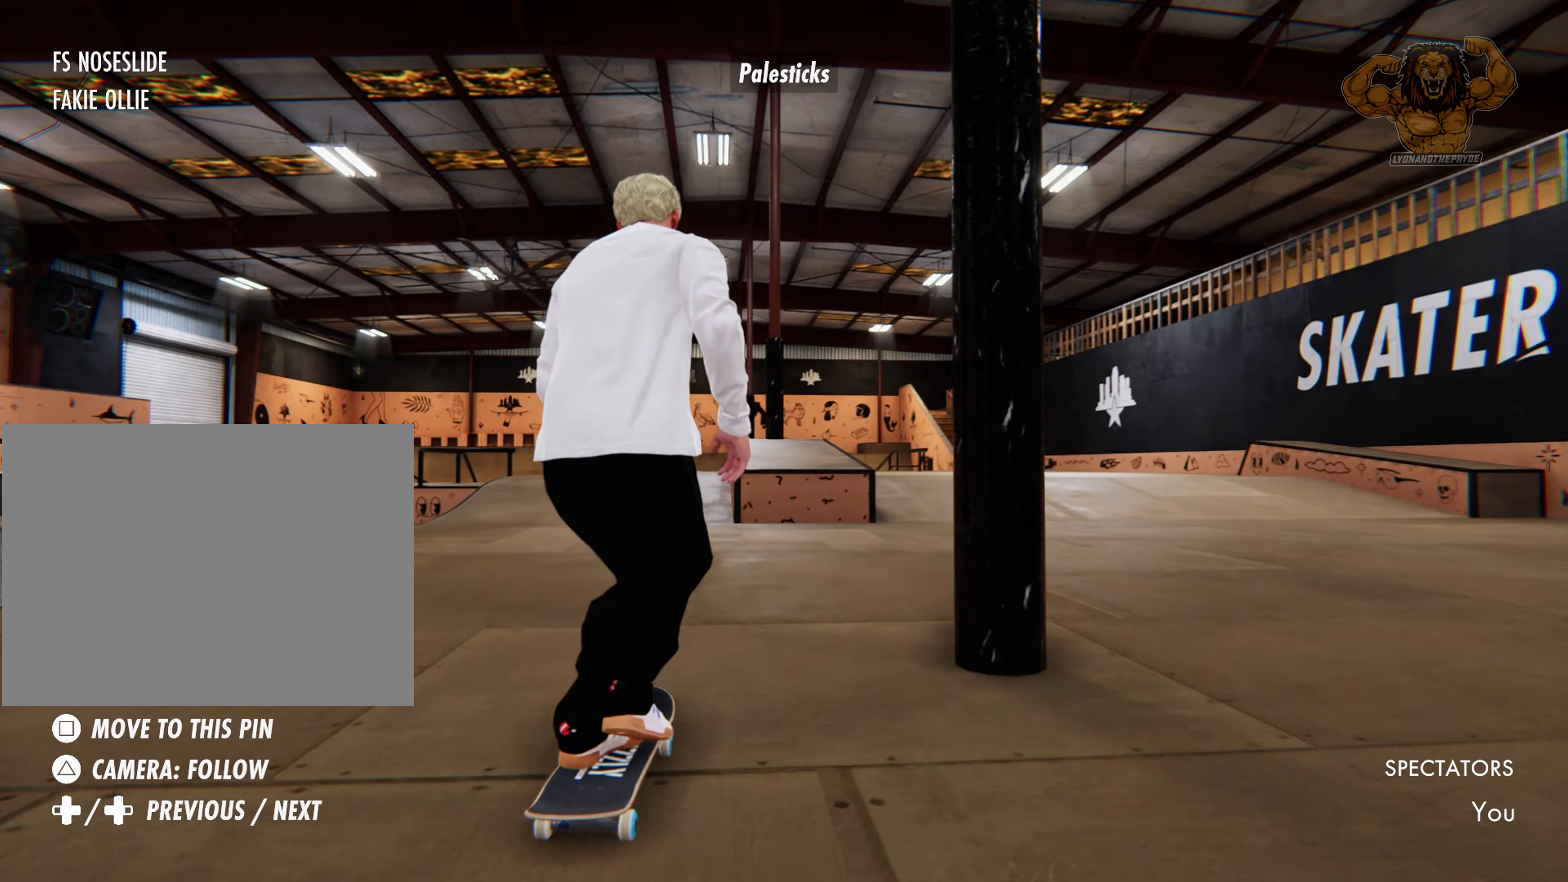
{"dt_ms": 1000, "buttons": ["R2"], "left_stick": "center", "right_stick": "center"}
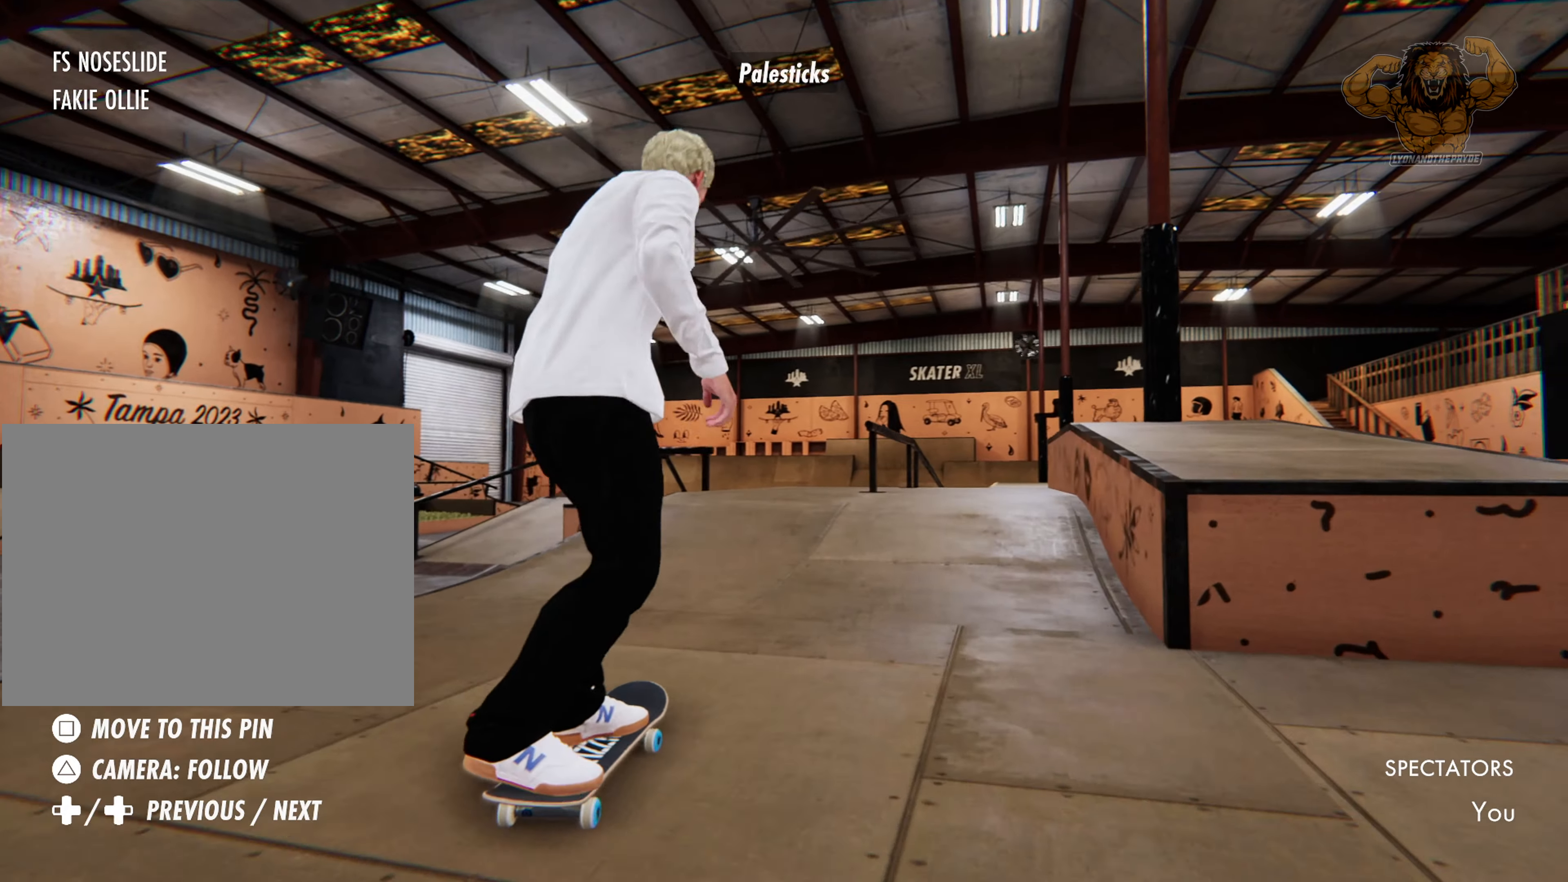
{"dt_ms": 1000, "buttons": ["R2"], "left_stick": "center", "right_stick": "center"}
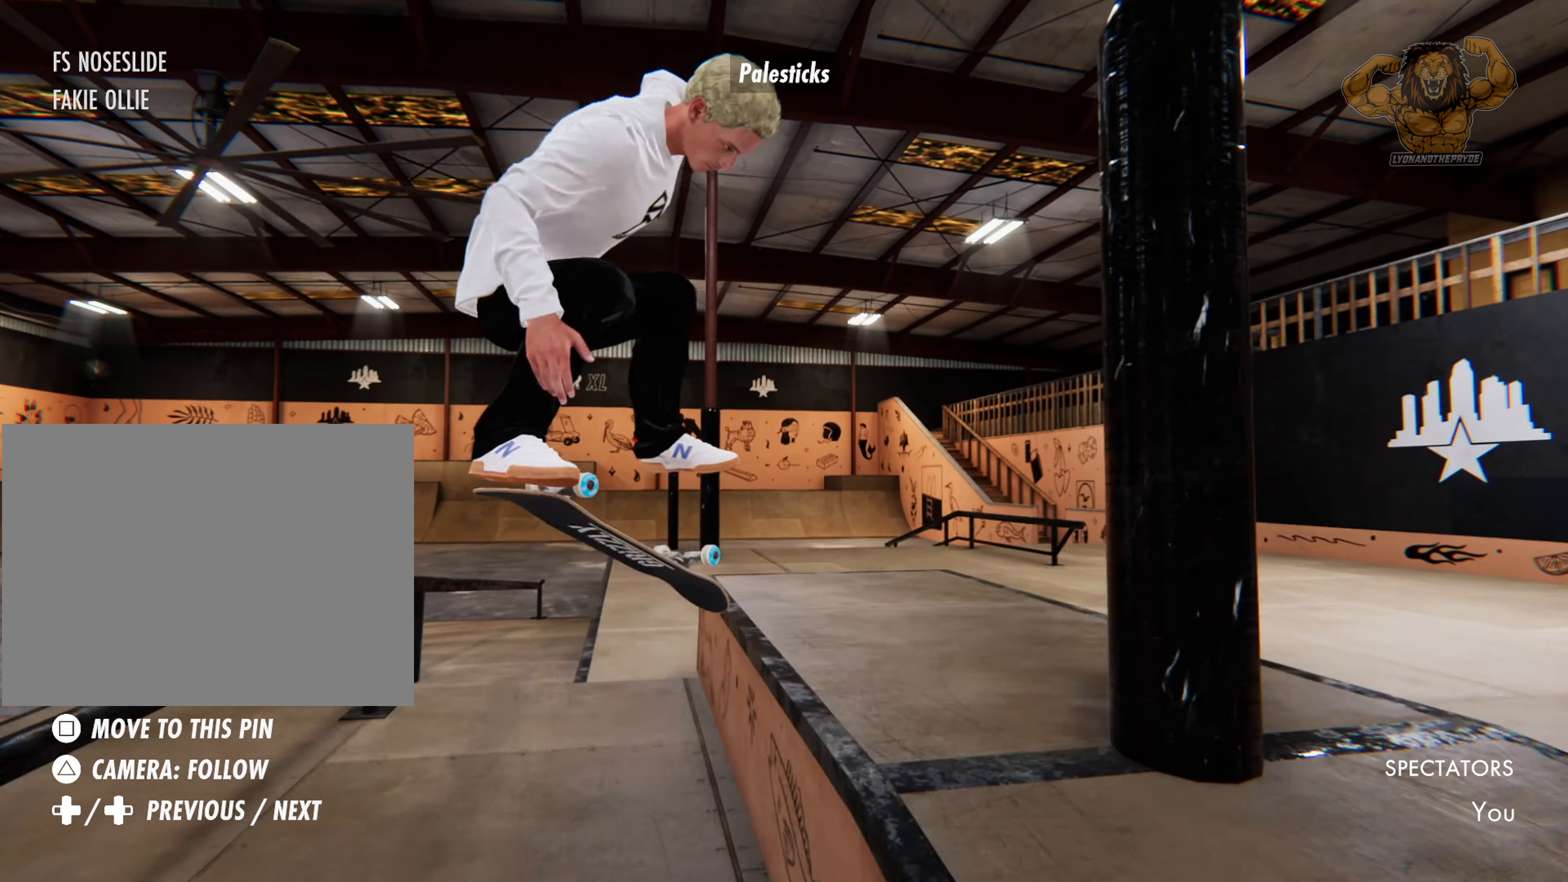
{"dt_ms": 500, "buttons": [], "left_stick": "up-right", "right_stick": "center", "events": [[167, "left_stick", "up-right"], [217, "R2", "up"], [284, "SELECT", "down"], [334, "SELECT", "up"]]}